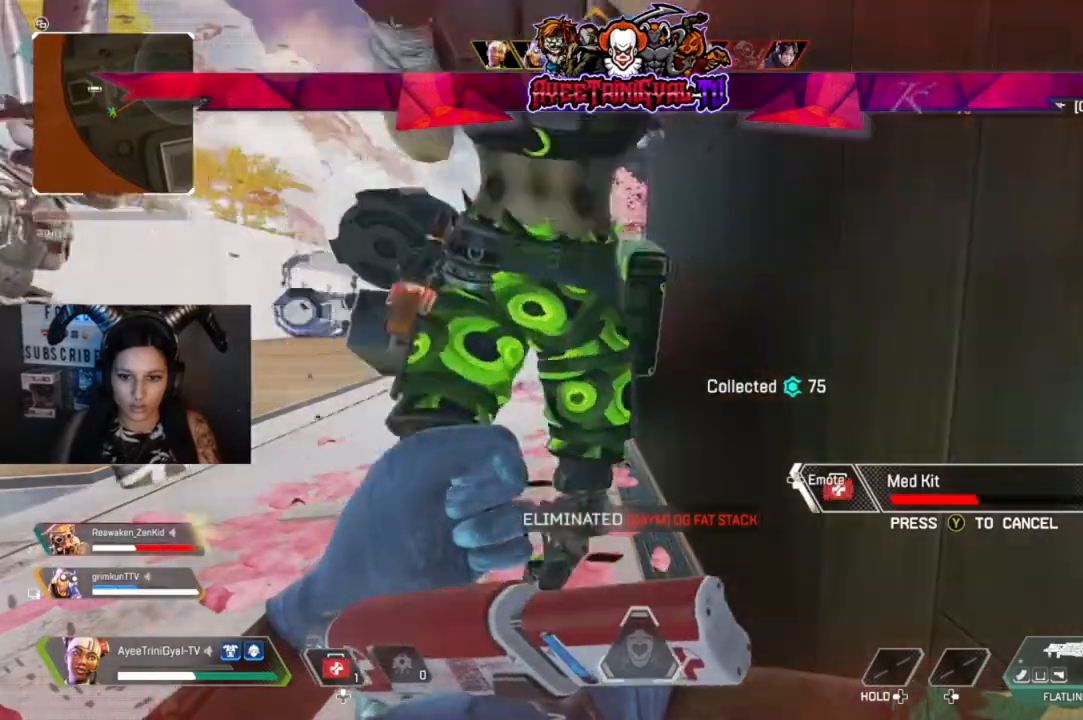
Gameplay with a controller (Xbox layout); each line is a JSON object with the inputs held at the frame after it. "events" lists button and stick changes between this image and that frame as [ms after this image, input, new state], when the widget could be followed in between.
{"buttons": [], "left_stick": "center", "right_stick": "center", "events": [[33, "DPAD_DOWN", "up"]]}
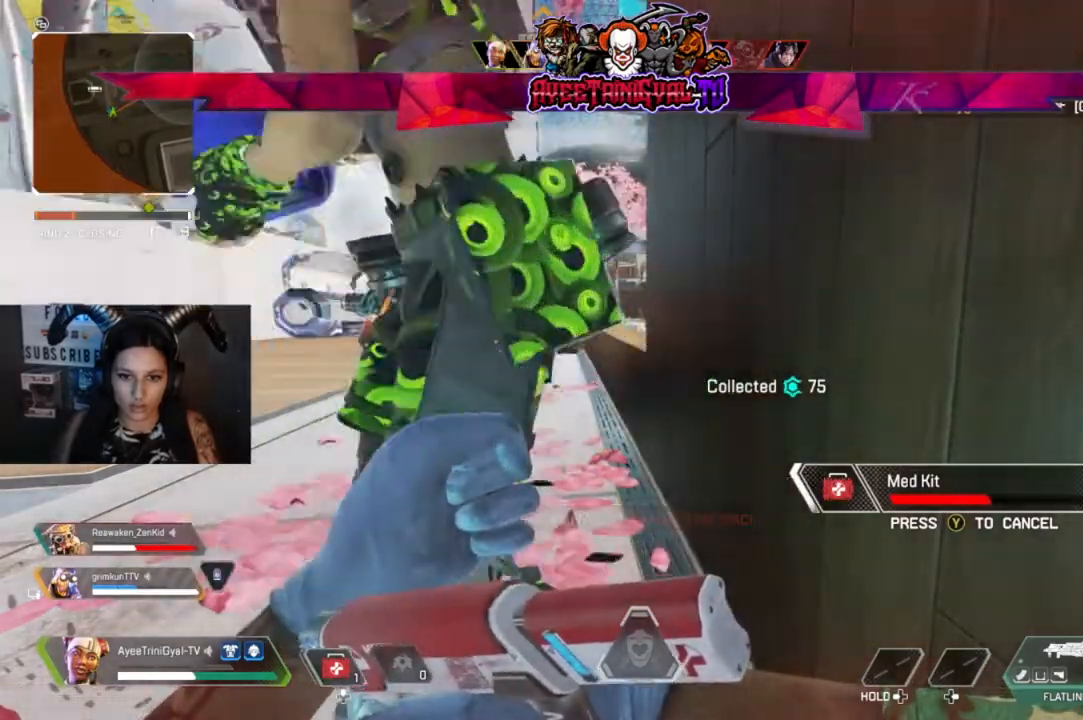
{"buttons": [], "left_stick": "center", "right_stick": "center", "events": []}
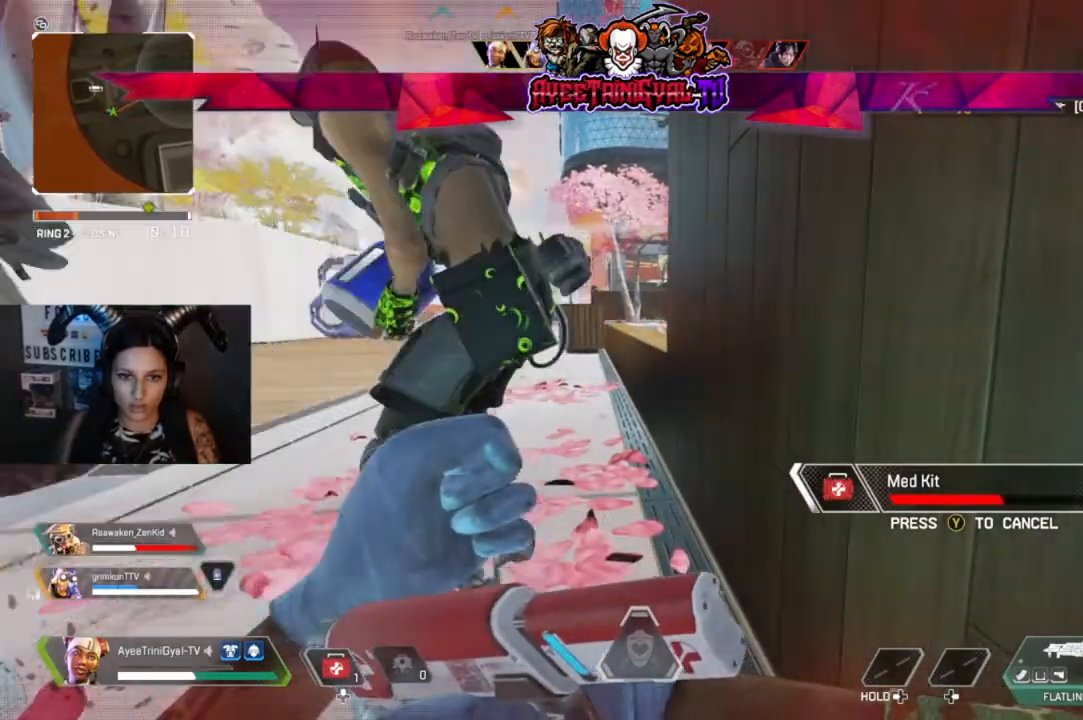
{"buttons": [], "left_stick": "center", "right_stick": "center", "events": []}
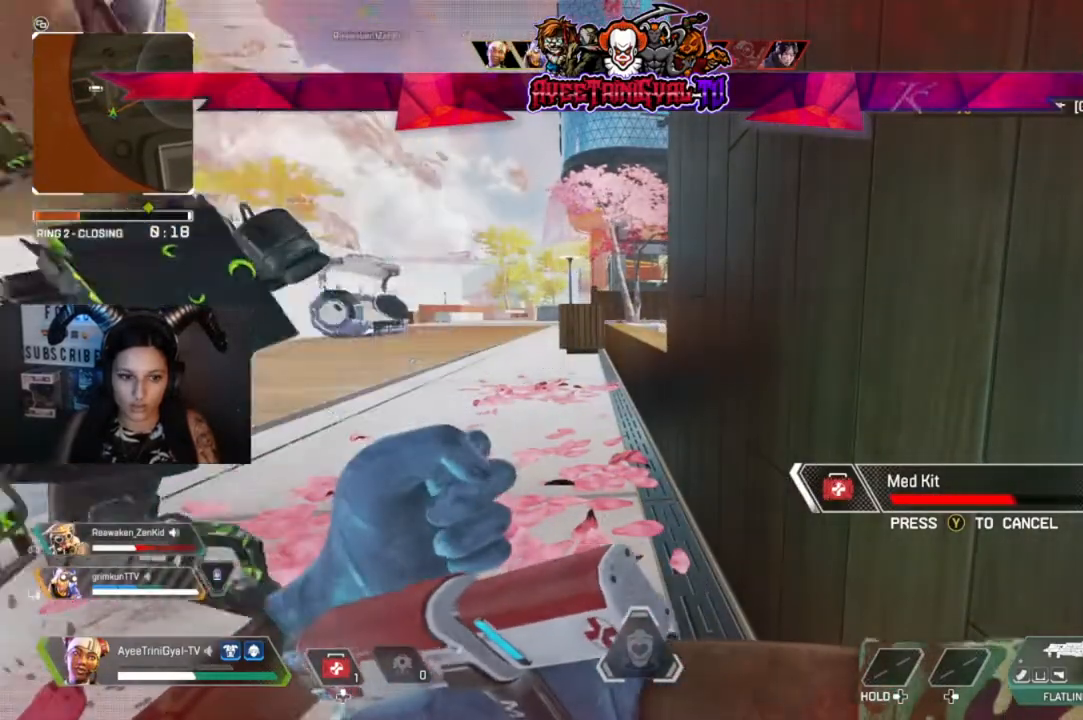
{"buttons": [], "left_stick": "center", "right_stick": "center", "events": []}
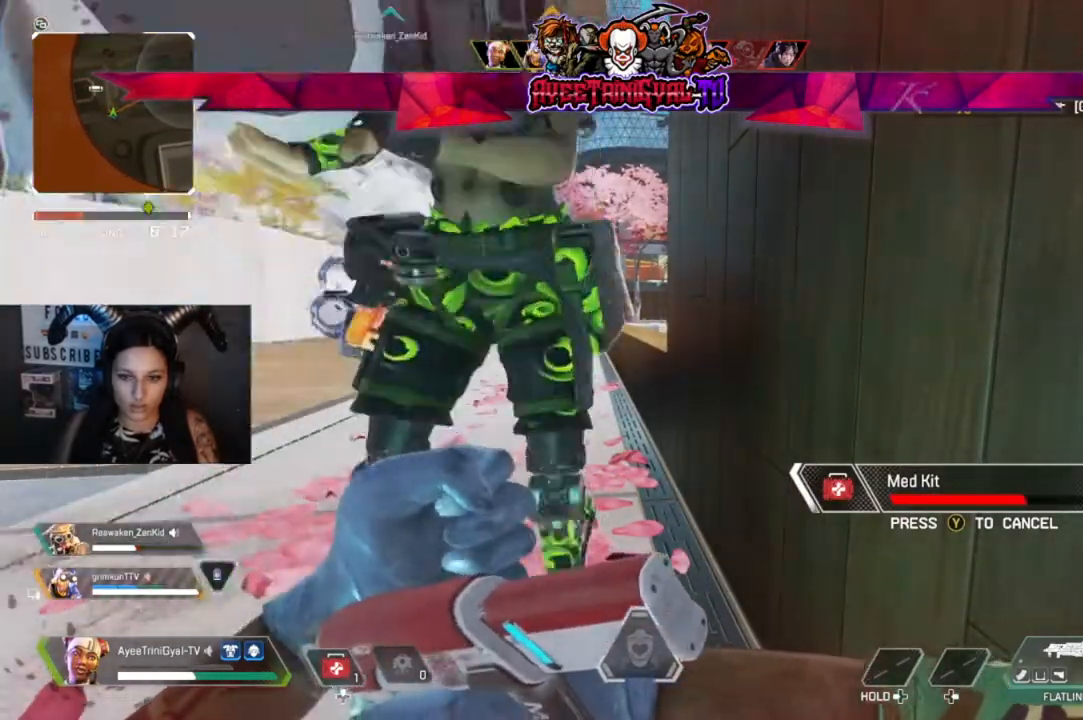
{"buttons": [], "left_stick": "center", "right_stick": "center", "events": []}
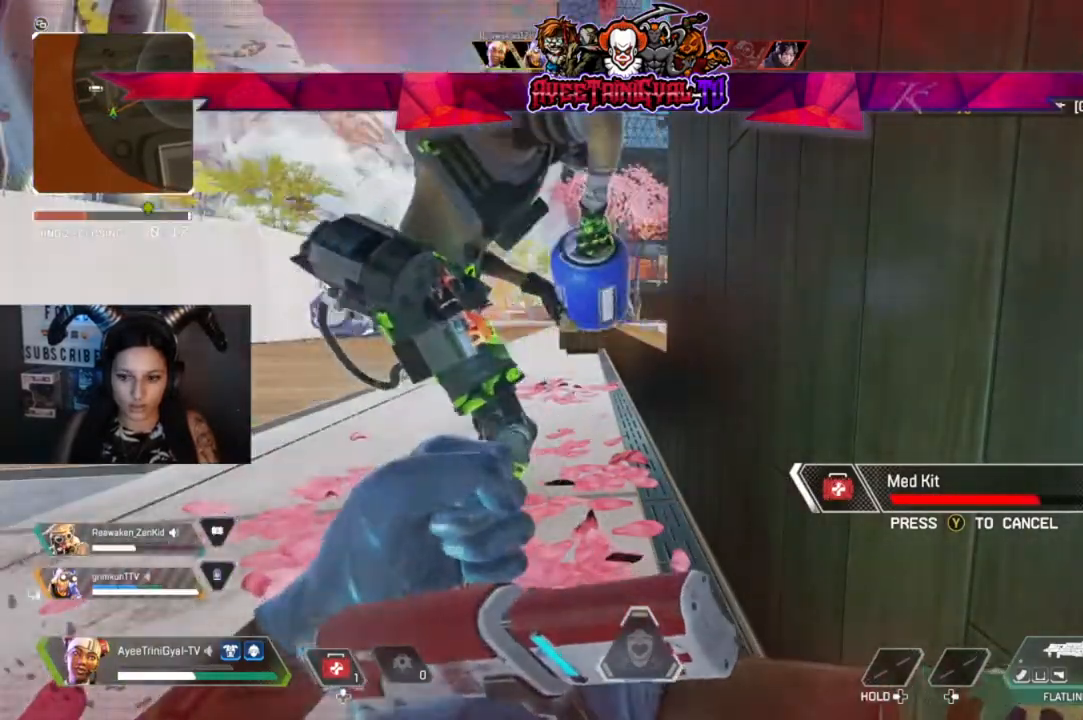
{"buttons": [], "left_stick": "center", "right_stick": "center", "events": []}
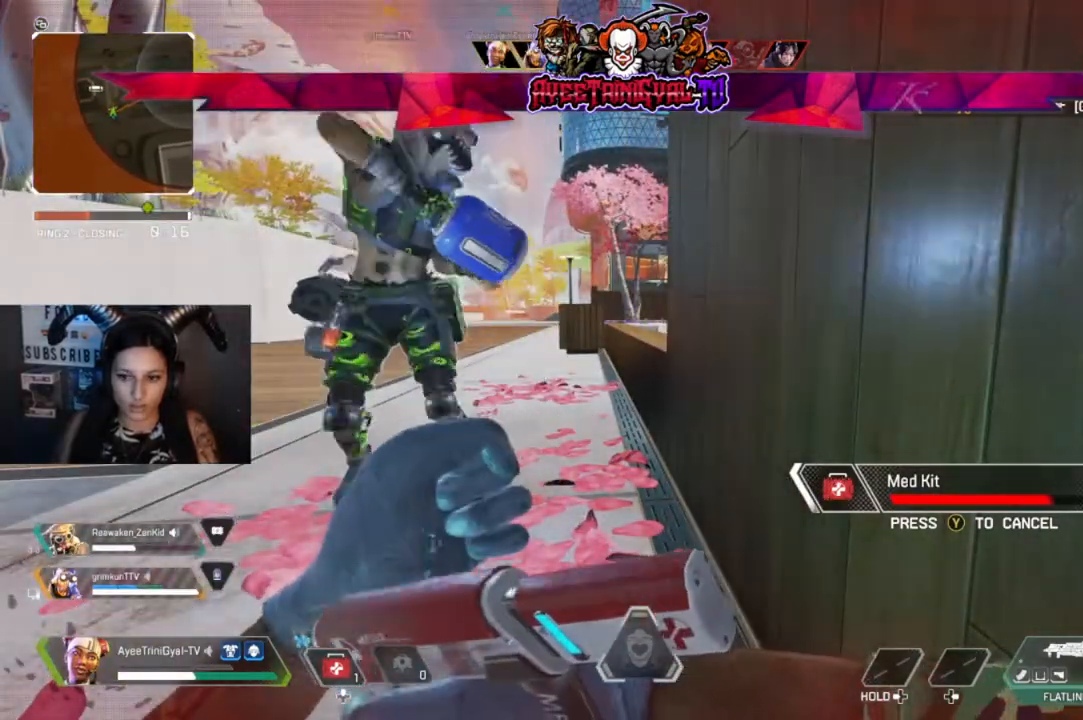
{"buttons": [], "left_stick": "center", "right_stick": "center", "events": []}
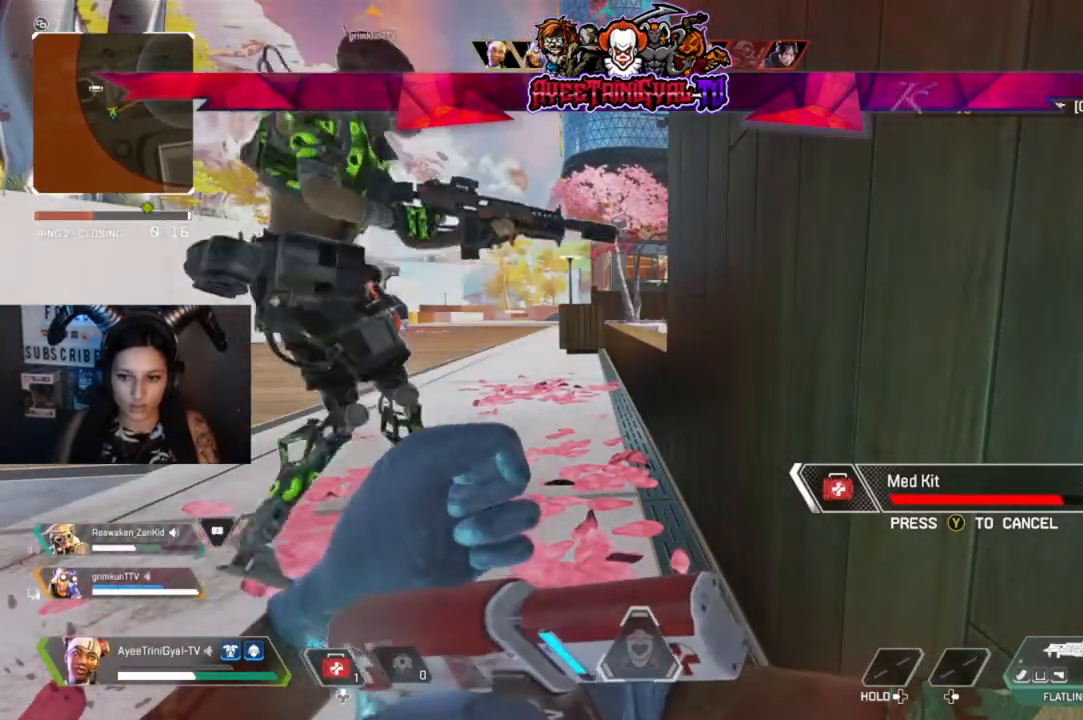
{"buttons": [], "left_stick": "center", "right_stick": "center", "events": []}
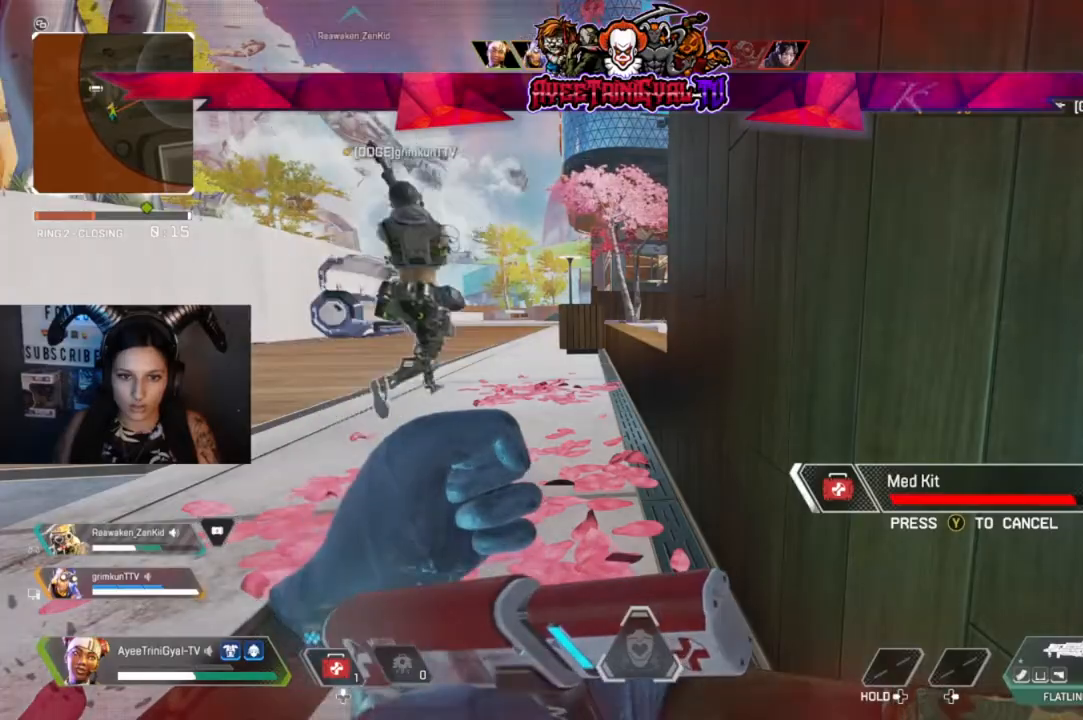
{"buttons": [], "left_stick": "center", "right_stick": "center", "events": [[267, "X", "down"], [433, "X", "up"]]}
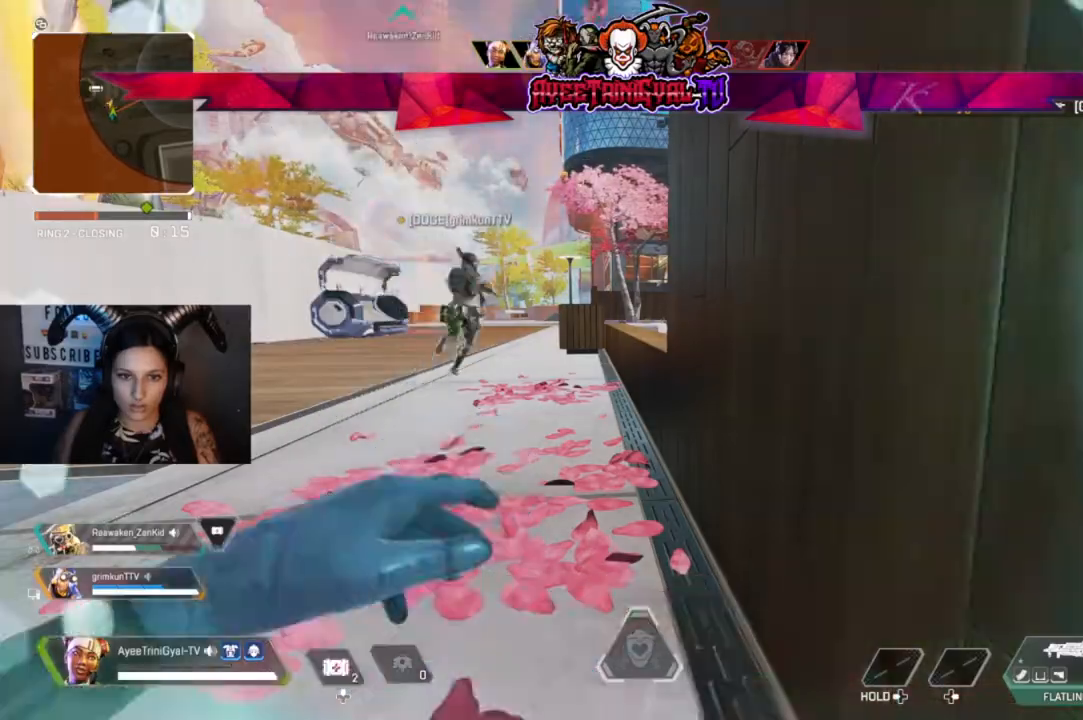
{"buttons": ["X"], "left_stick": "center", "right_stick": "center", "events": [[33, "X", "down"], [133, "X", "up"], [133, "left_stick", "up-left"], [233, "X", "down"], [333, "X", "up"], [367, "left_stick", "up"], [433, "X", "down"], [467, "left_stick", "center"]]}
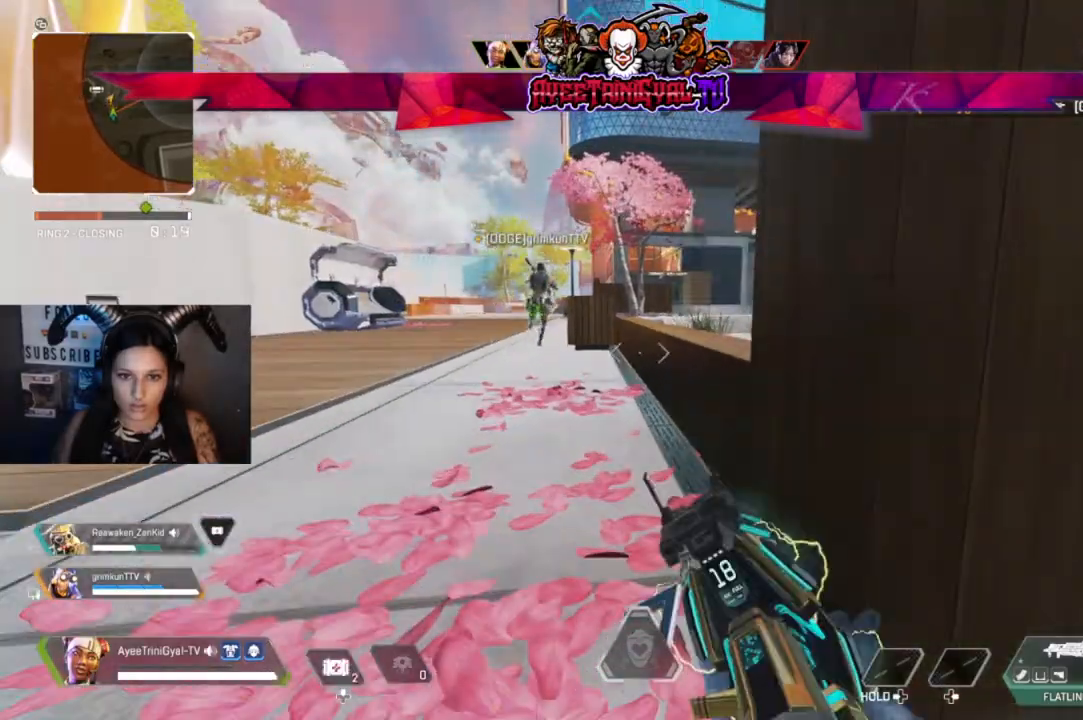
{"buttons": [], "left_stick": "center", "right_stick": "center", "events": [[33, "X", "up"], [100, "X", "down"], [133, "left_stick", "up-left"], [200, "X", "up"], [300, "X", "down"], [400, "X", "up"], [467, "left_stick", "center"]]}
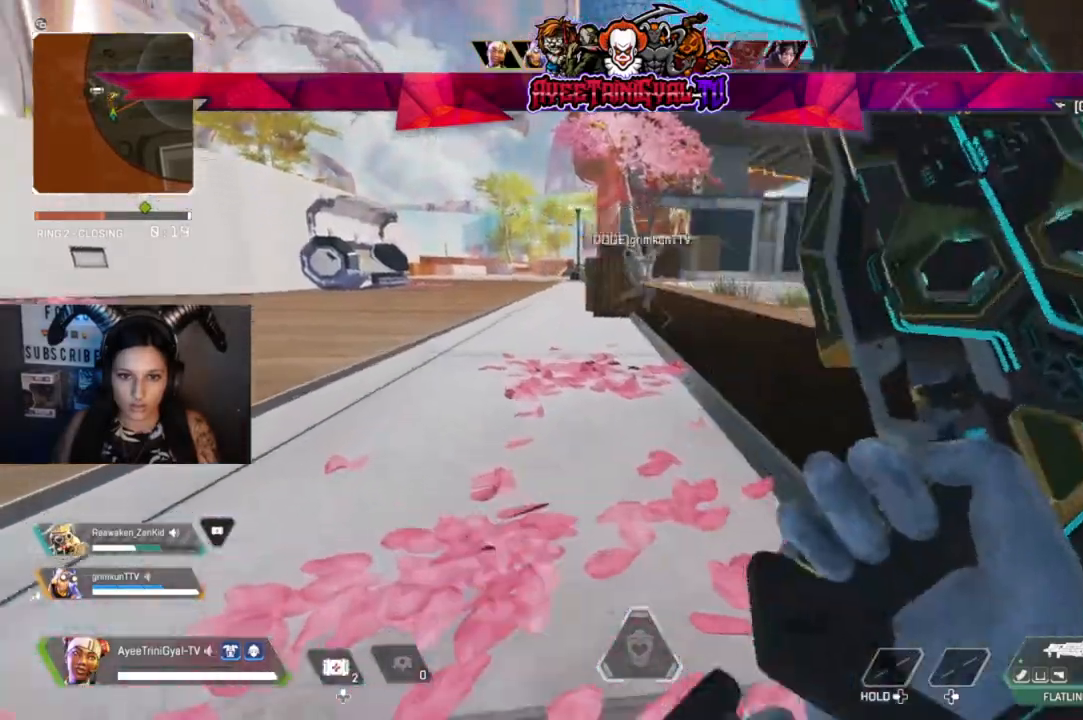
{"buttons": [], "left_stick": "left", "right_stick": "right", "events": [[200, "right_stick", "right"], [267, "left_stick", "left"], [333, "right_stick", "center"], [400, "right_stick", "right"]]}
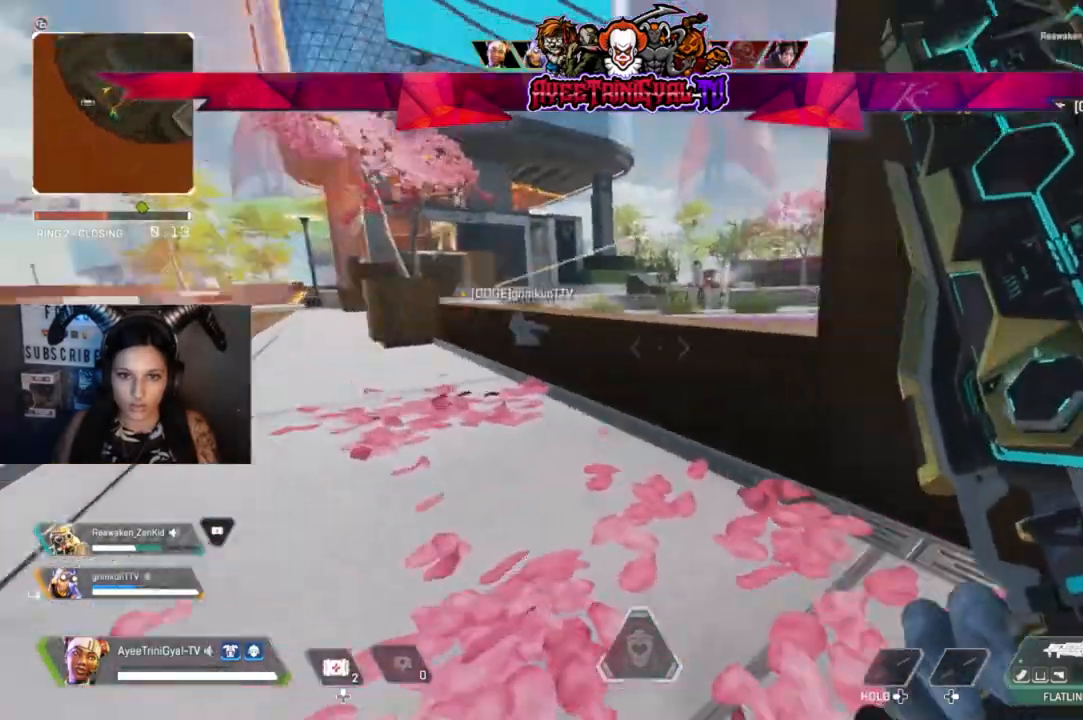
{"buttons": ["R3"], "left_stick": "center", "right_stick": "center"}
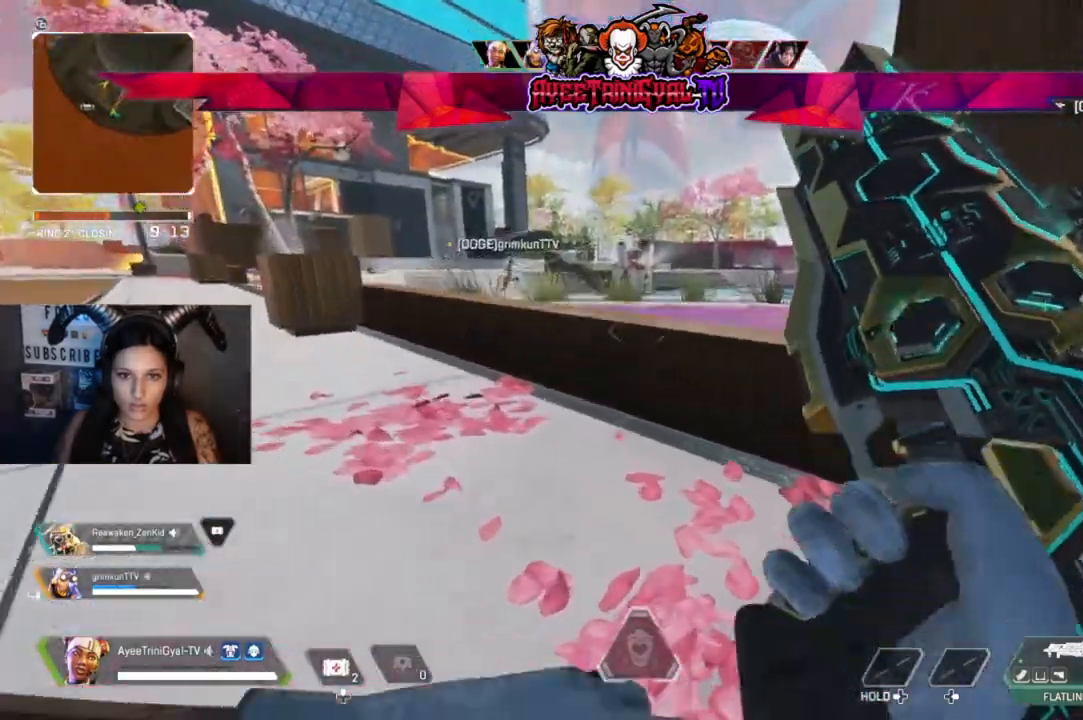
{"buttons": [], "left_stick": "up-left", "right_stick": "center", "events": [[100, "R3", "up"], [200, "left_stick", "left"], [400, "left_stick", "up-left"]]}
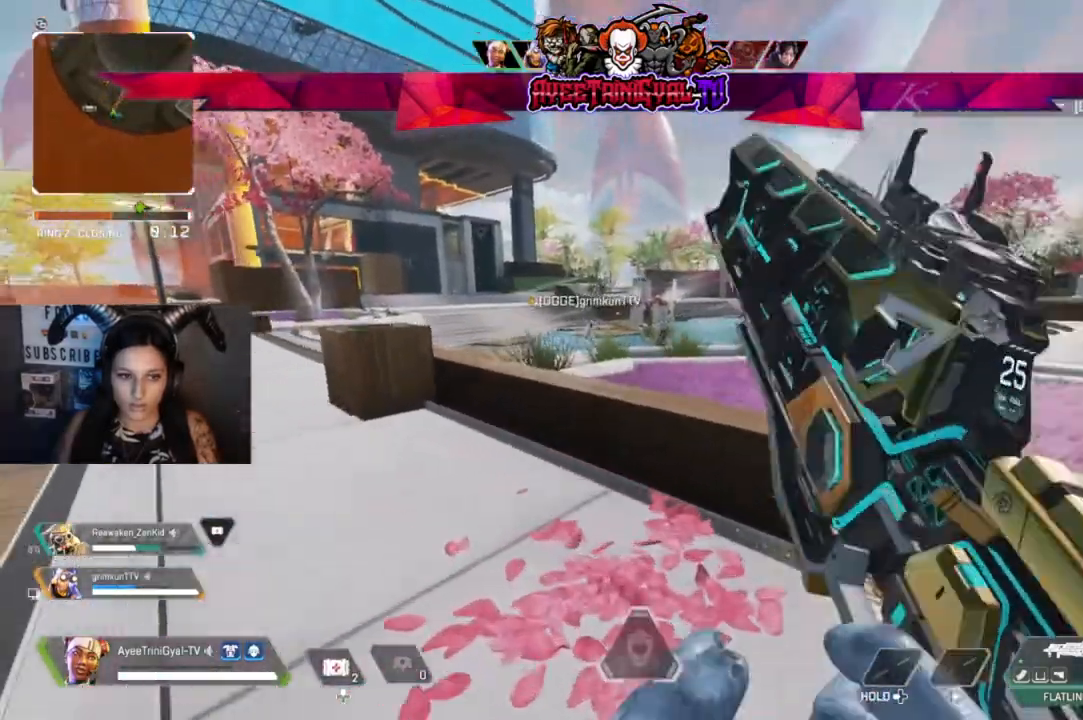
{"buttons": ["A"], "left_stick": "up", "right_stick": "center", "events": [[167, "L3", "down"], [167, "left_stick", "up"], [233, "right_stick", "right"], [300, "right_stick", "center"], [400, "A", "down"], [433, "L3", "up"]]}
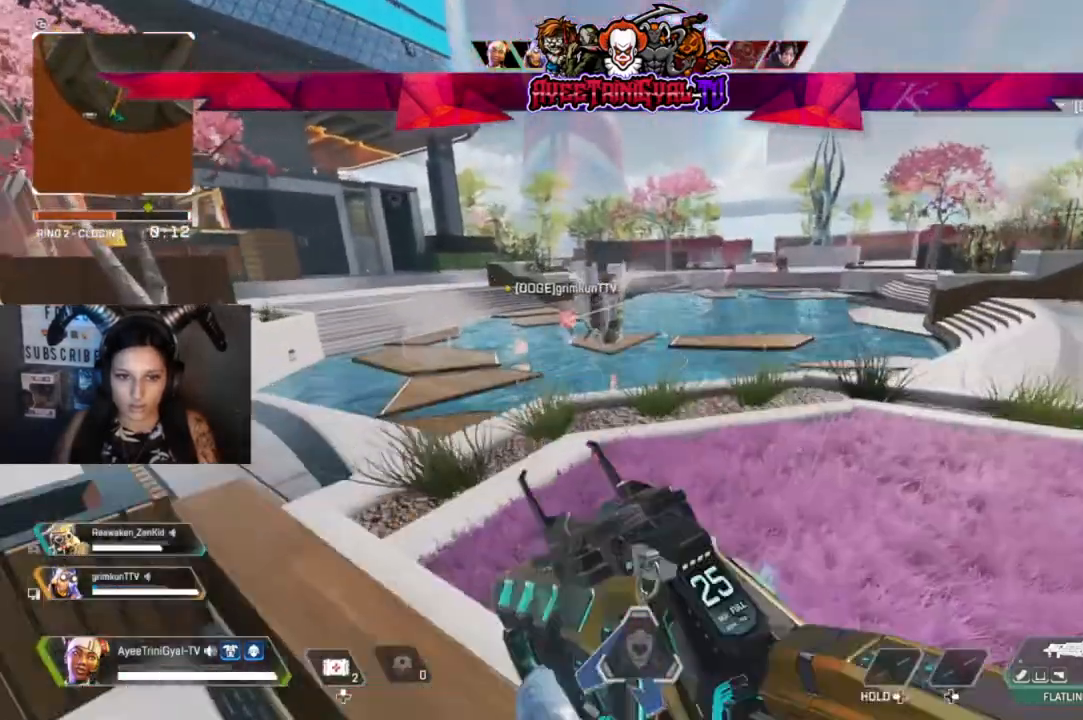
{"buttons": ["Y"], "left_stick": "up", "right_stick": "center", "events": [[33, "A", "up"], [367, "Y", "down"]]}
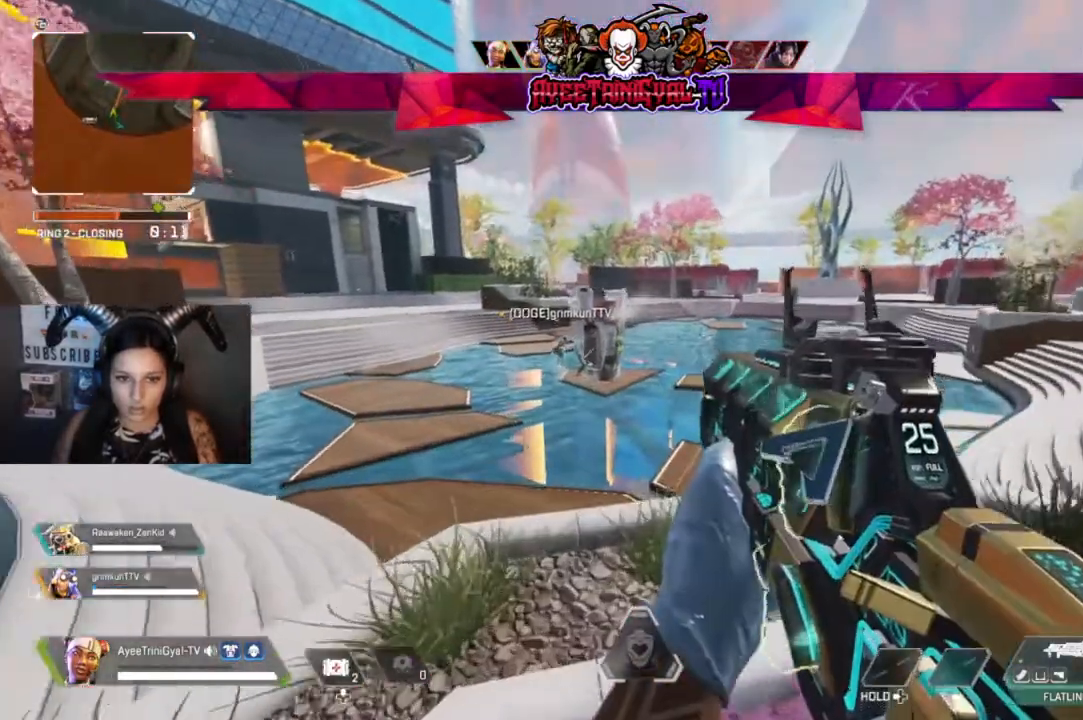
{"buttons": [], "left_stick": "up", "right_stick": "center", "events": [[233, "Y", "up"]]}
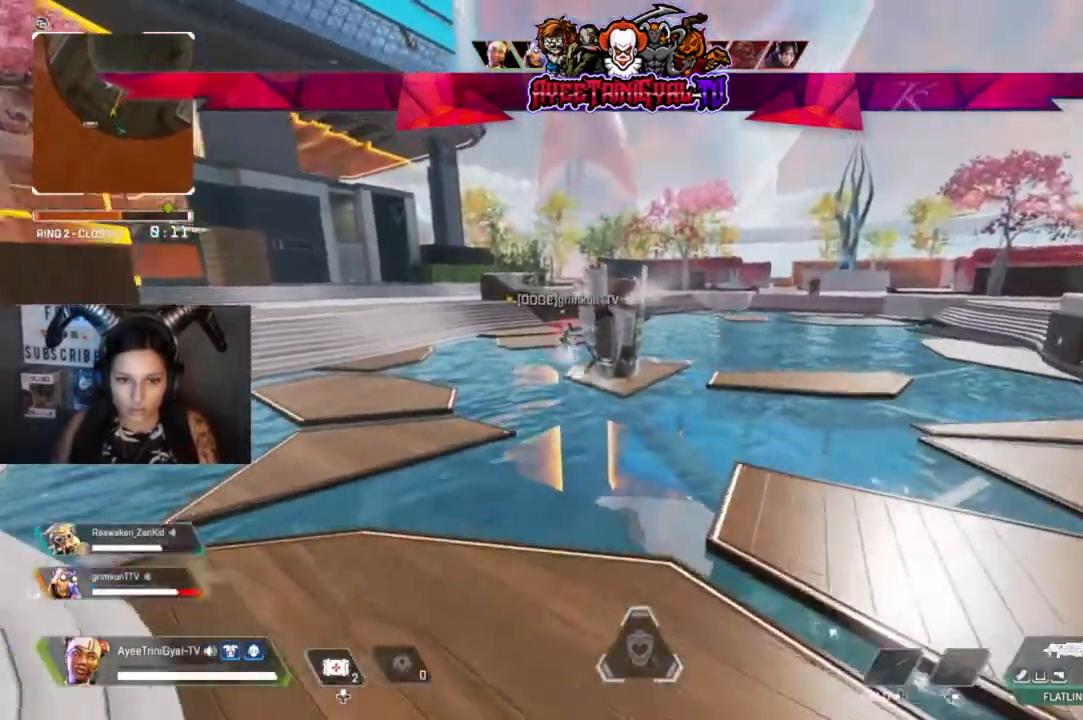
{"buttons": [], "left_stick": "up", "right_stick": "center", "events": [[33, "R3", "down"], [33, "right_stick", "up-left"], [133, "right_stick", "center"], [233, "right_stick", "left"], [267, "R3", "up"], [400, "right_stick", "center"]]}
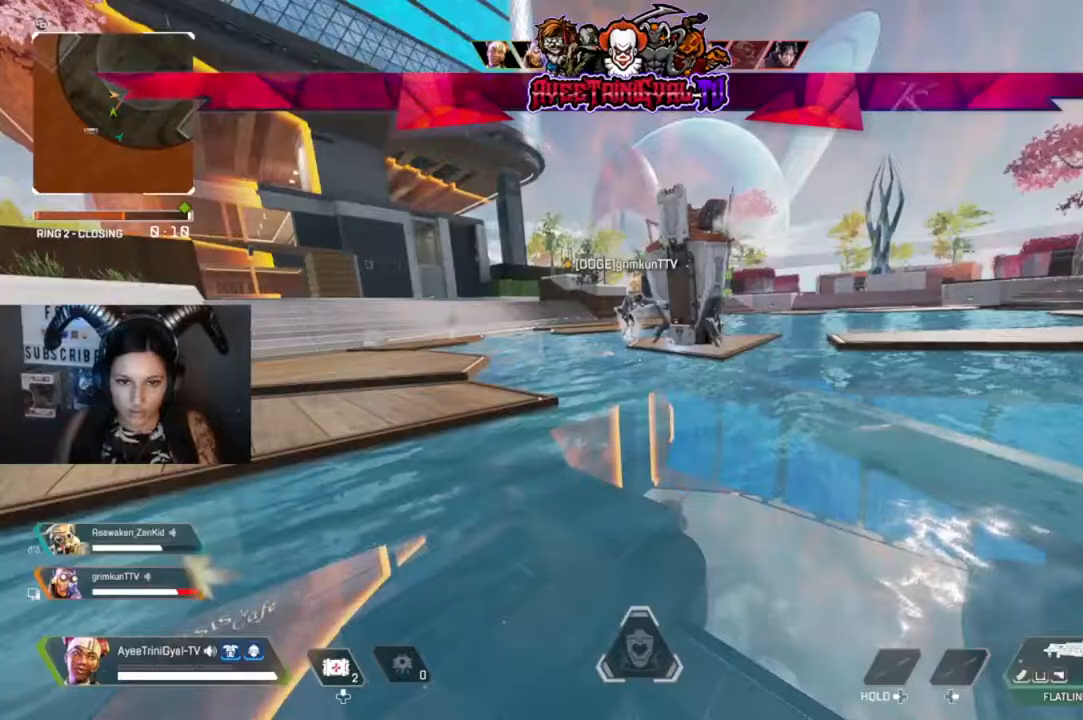
{"buttons": [], "left_stick": "up", "right_stick": "center", "events": []}
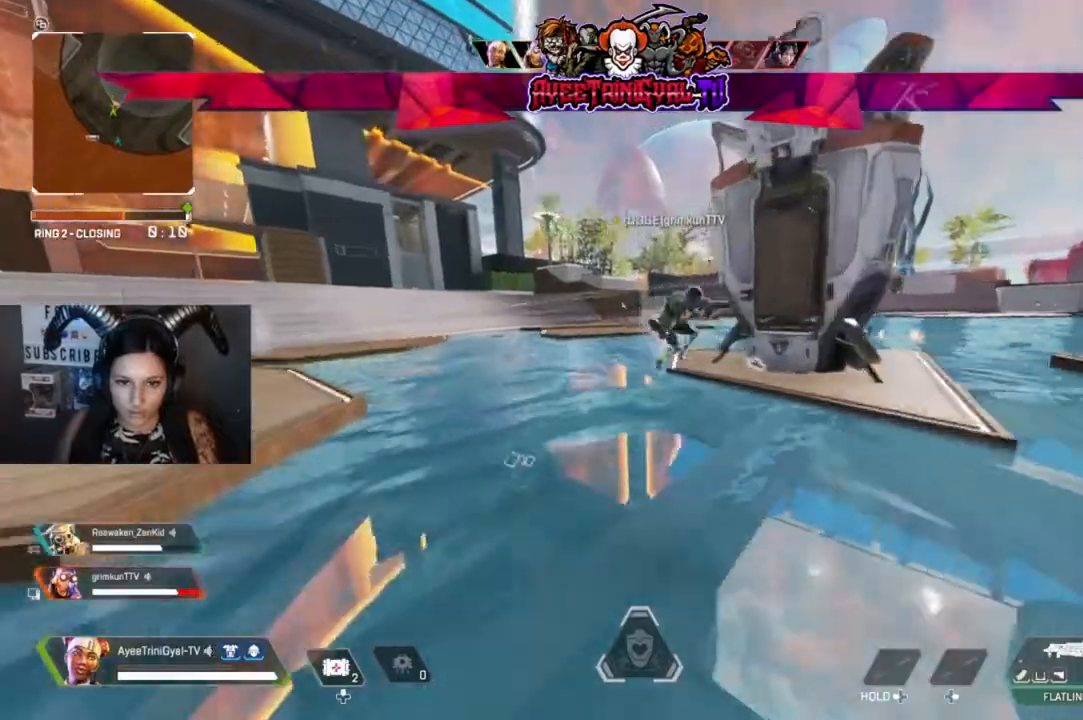
{"buttons": [], "left_stick": "up", "right_stick": "center", "events": [[67, "L3", "down"], [300, "L3", "up"]]}
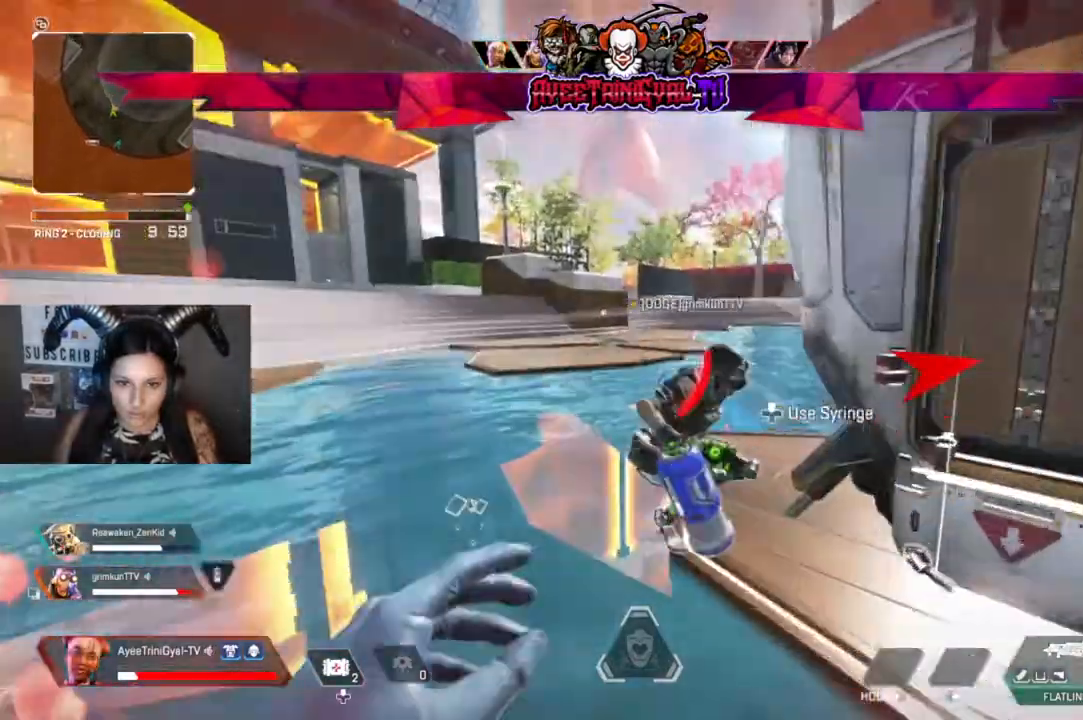
{"buttons": [], "left_stick": "up", "right_stick": "center", "events": [[167, "right_stick", "right"], [267, "right_stick", "center"]]}
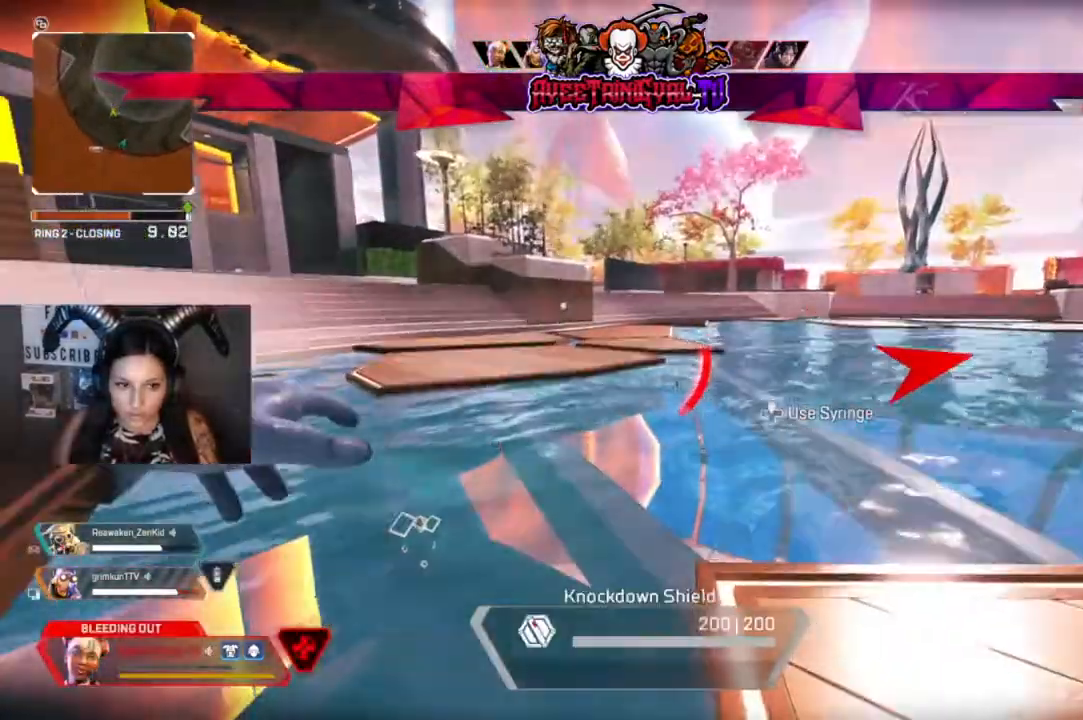
{"buttons": [], "left_stick": "right", "right_stick": "right", "events": [[300, "right_stick", "right"], [367, "left_stick", "right"]]}
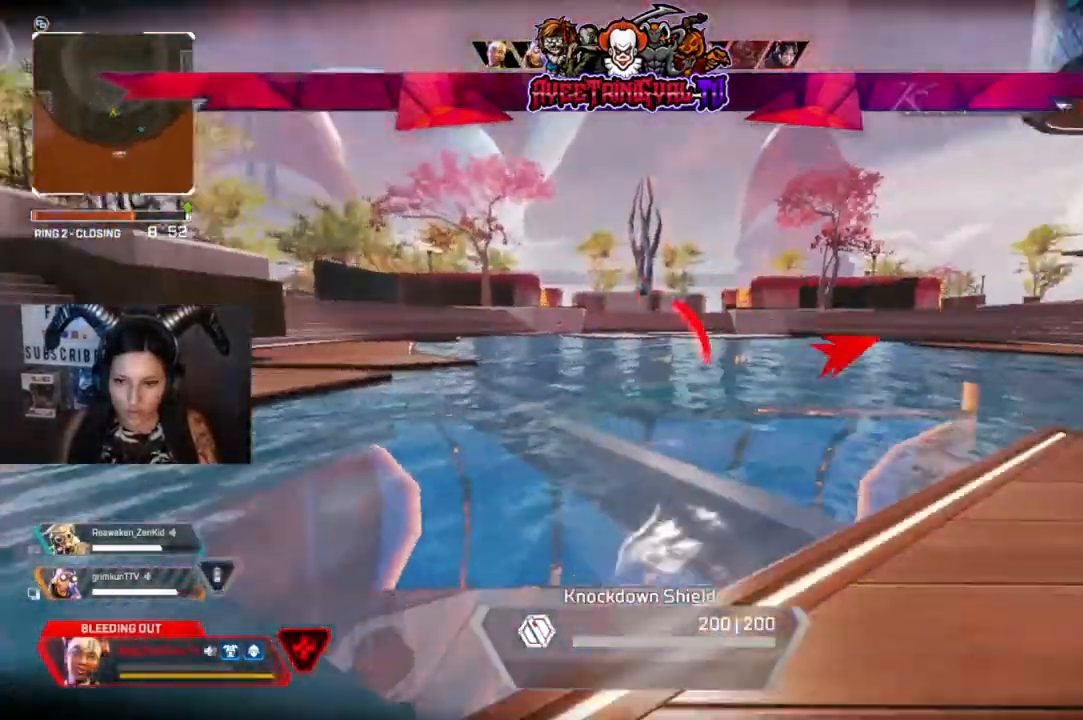
{"buttons": [], "left_stick": "right", "right_stick": "right", "events": [[333, "right_stick", "center"], [467, "right_stick", "right"]]}
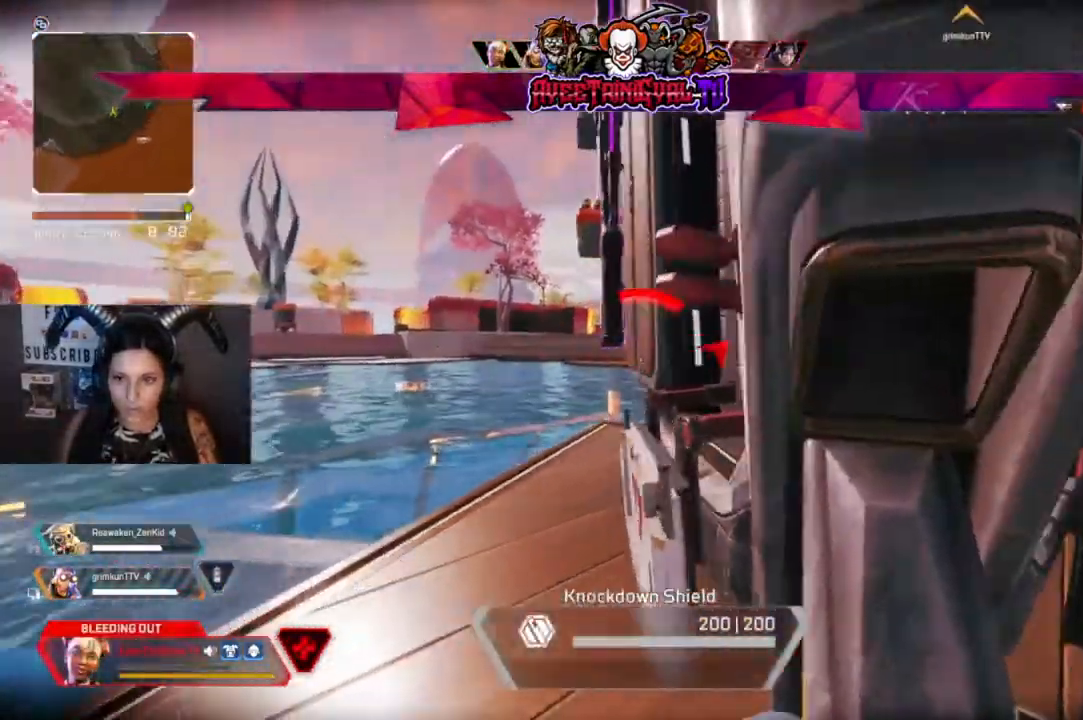
{"buttons": [], "left_stick": "center", "right_stick": "center", "events": [[167, "right_stick", "center"], [200, "left_stick", "center"]]}
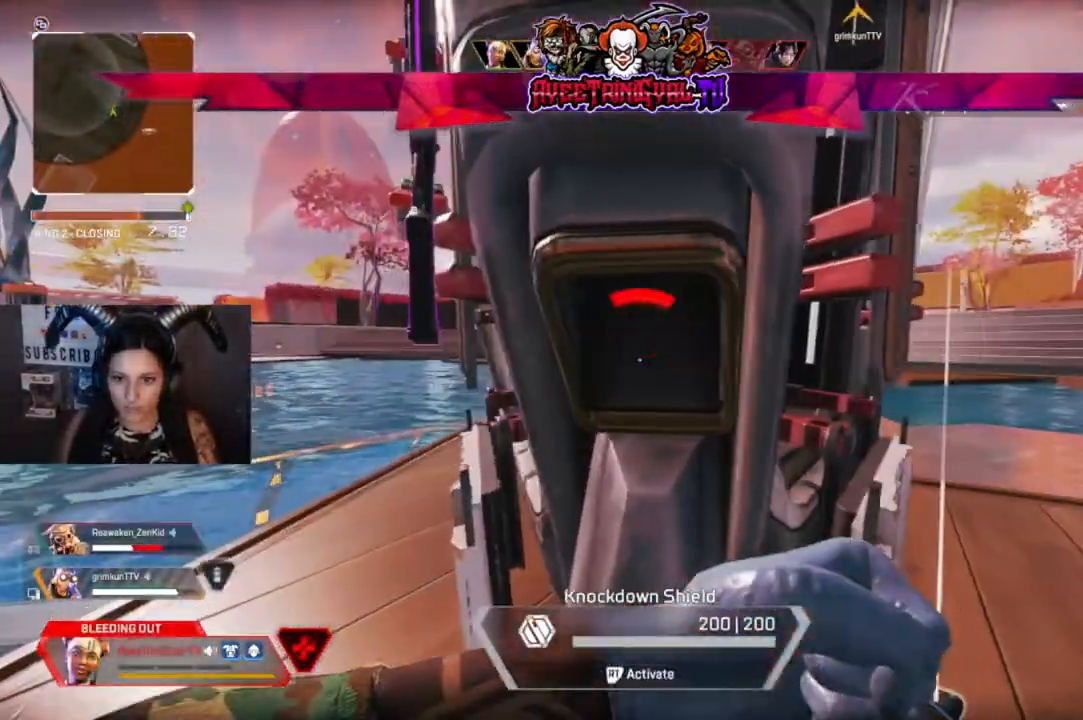
{"buttons": [], "left_stick": "center", "right_stick": "right", "events": [[500, "right_stick", "right"]]}
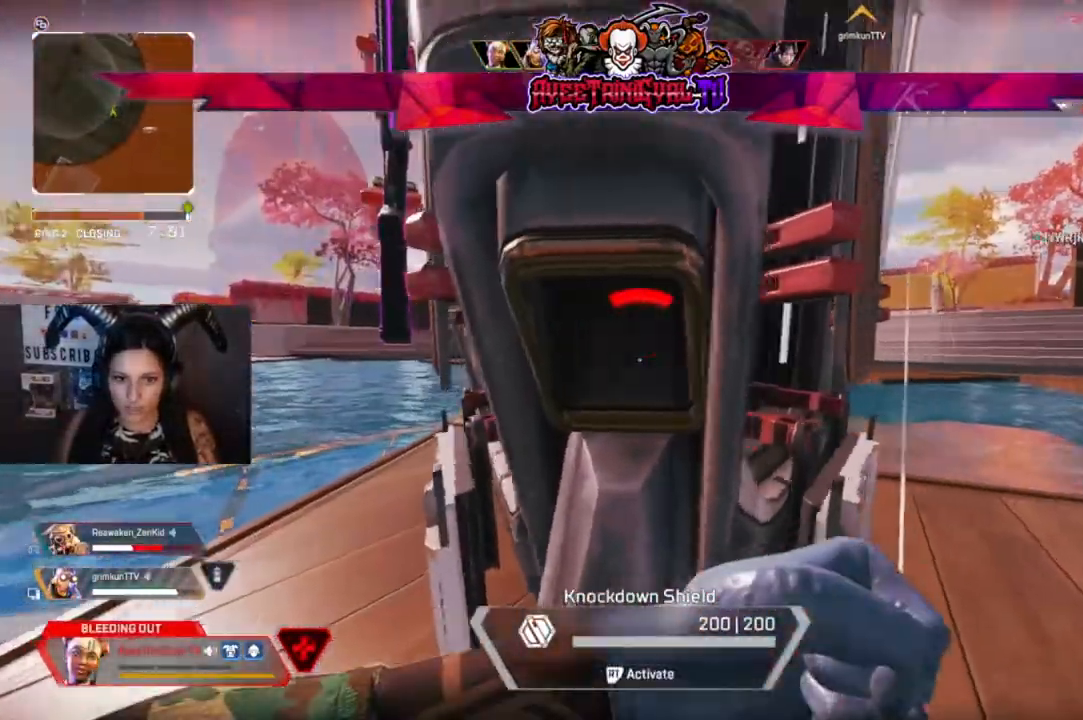
{"buttons": [], "left_stick": "center", "right_stick": "center", "events": [[100, "right_stick", "center"]]}
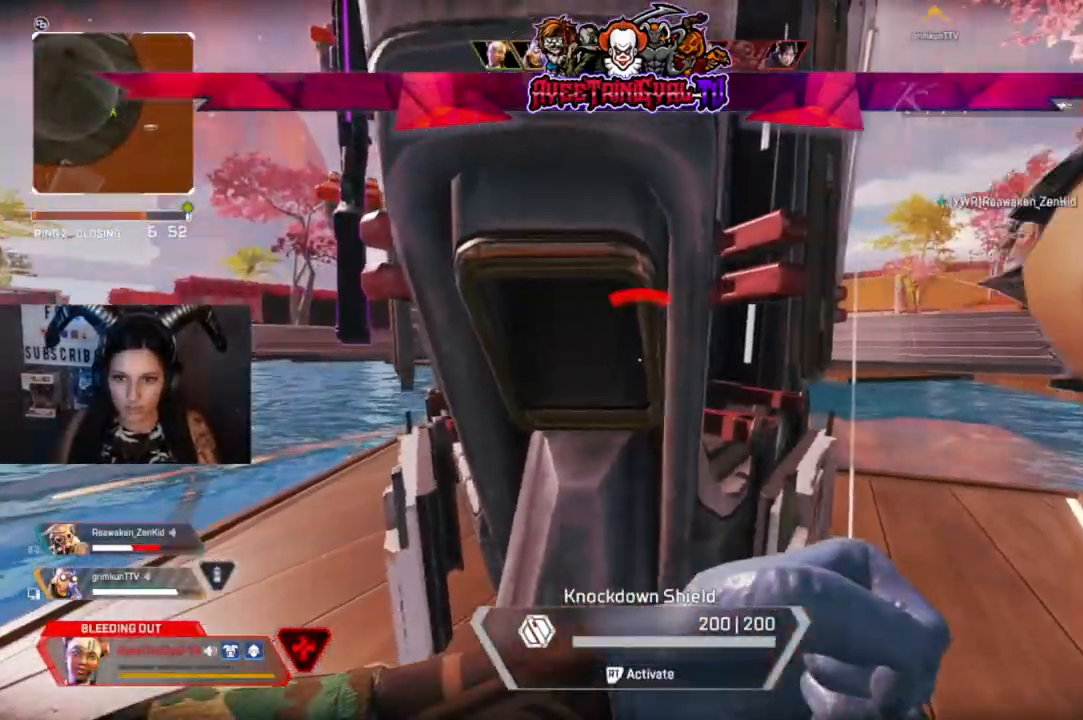
{"buttons": [], "left_stick": "center", "right_stick": "center", "events": []}